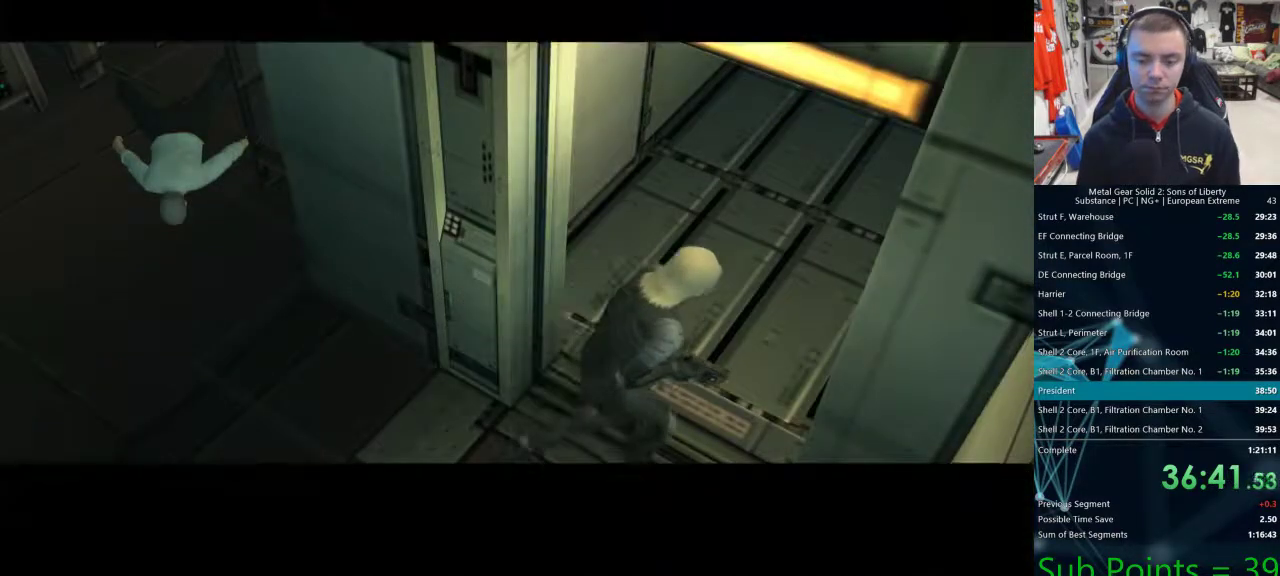
Gameplay with a controller (PlayStation layout); each line is a JSON object with the inputs held at the frame after it. "events" lists button and stick changes between this image and that frame as [ms after this image, input, new state], when the widget could be followed in between.
{"buttons": [], "left_stick": "center", "right_stick": "center", "events": []}
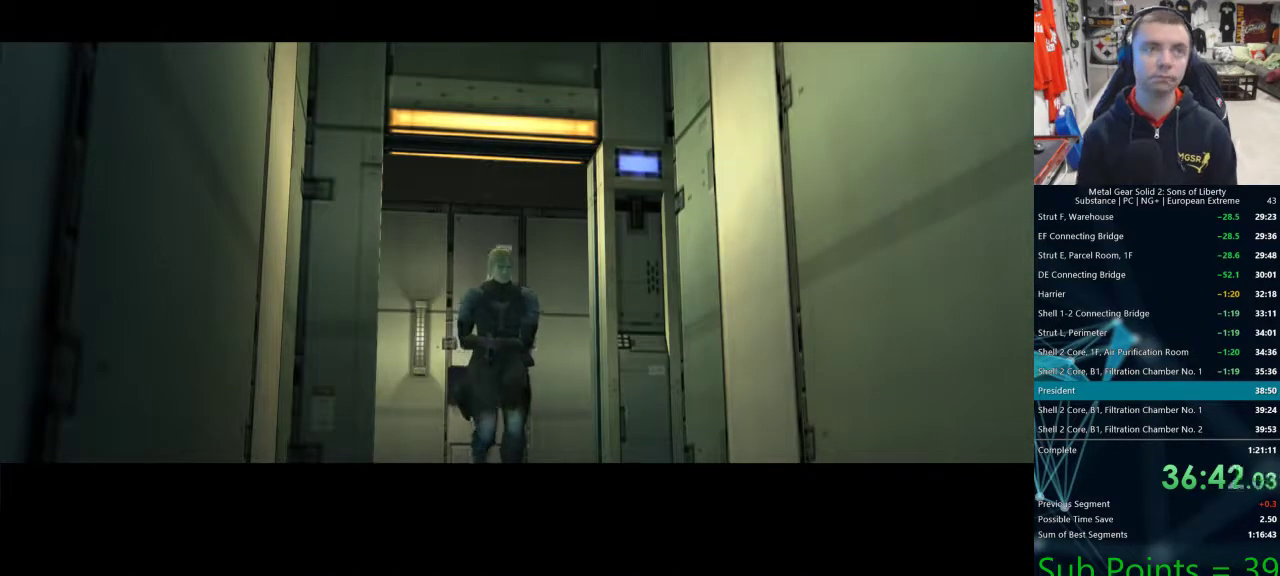
{"buttons": [], "left_stick": "center", "right_stick": "center", "events": []}
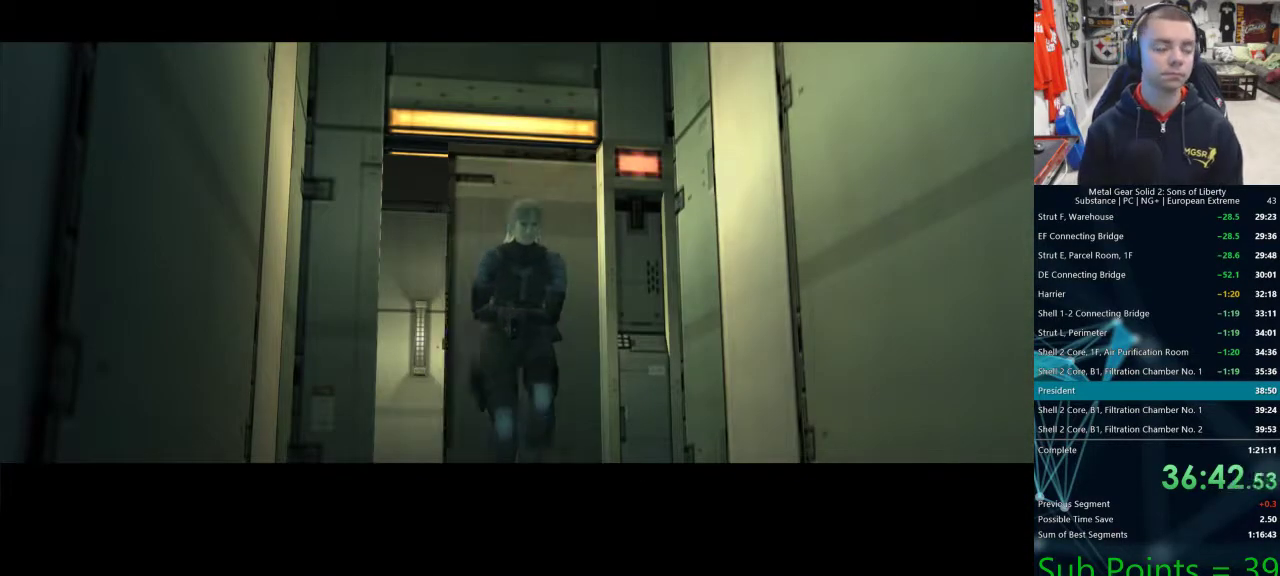
{"buttons": [], "left_stick": "center", "right_stick": "center", "events": []}
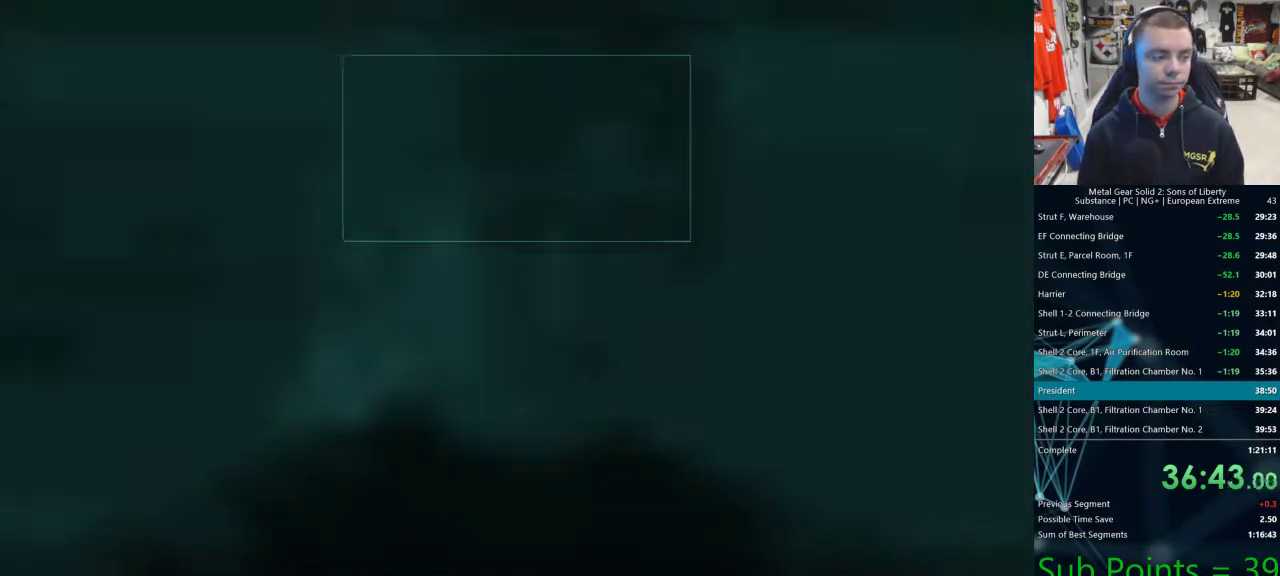
{"buttons": [], "left_stick": "center", "right_stick": "center", "events": []}
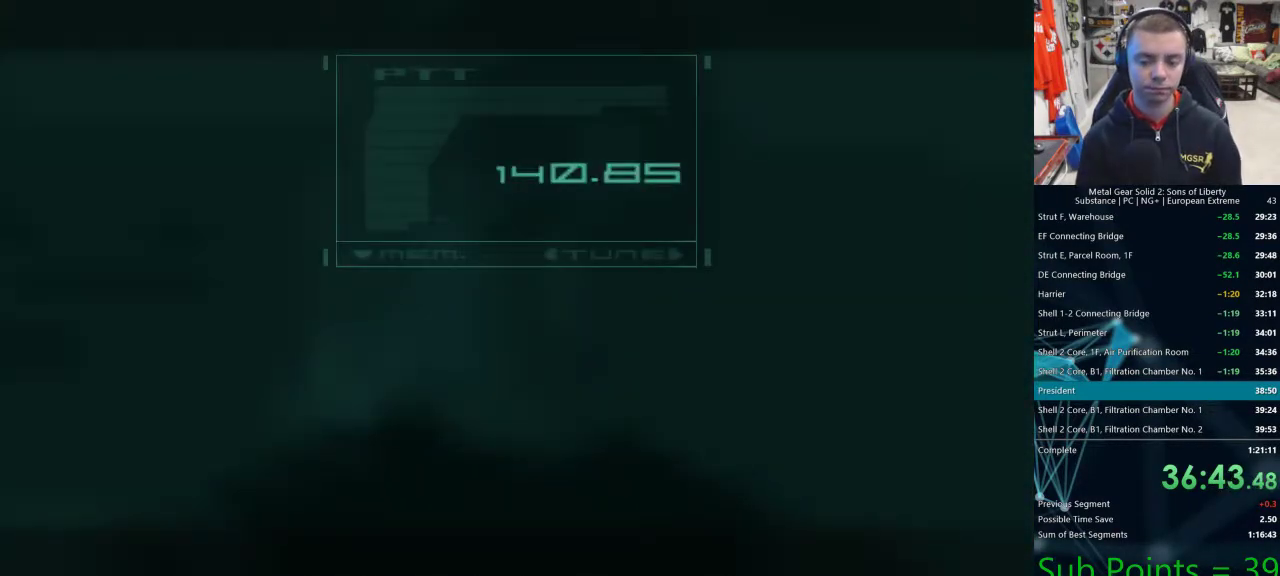
{"buttons": ["CROSS"], "left_stick": "center", "right_stick": "center"}
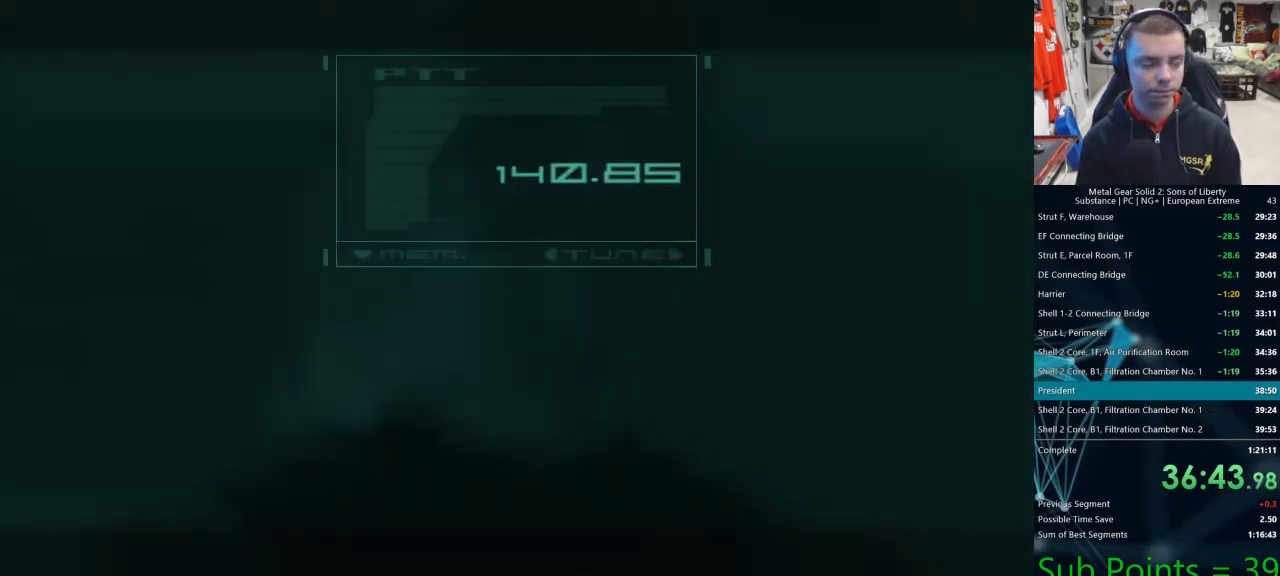
{"buttons": ["TRIANGLE"], "left_stick": "center", "right_stick": "center"}
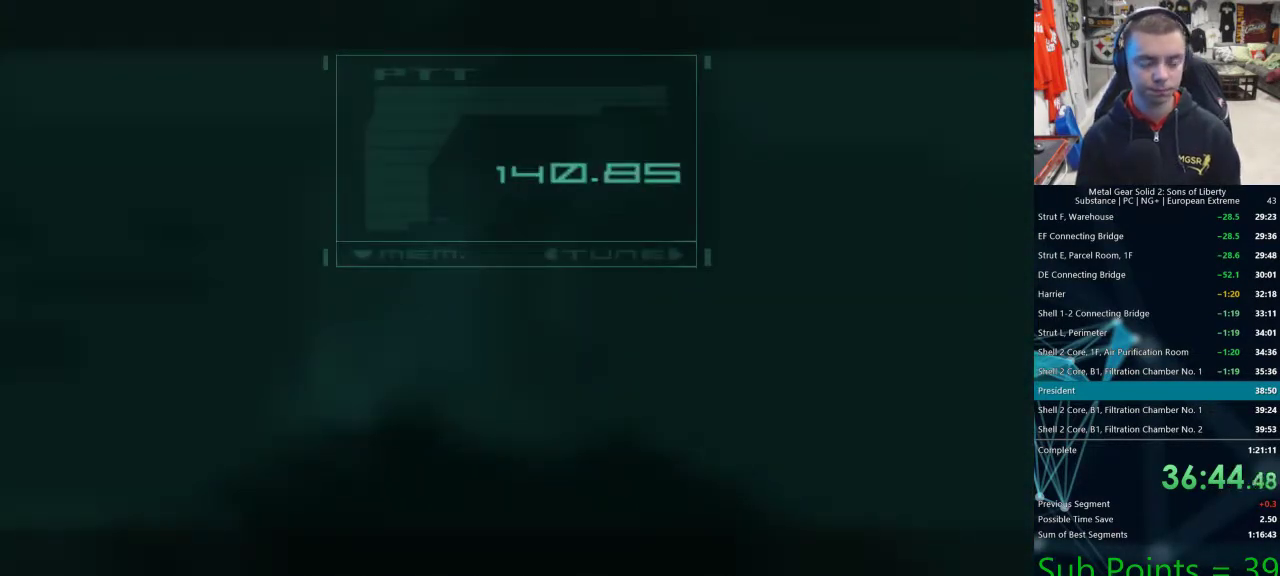
{"buttons": [], "left_stick": "center", "right_stick": "center", "events": [[50, "TRIANGLE", "up"], [117, "TRIANGLE", "down"], [183, "TRIANGLE", "up"], [250, "TRIANGLE", "down"], [300, "TRIANGLE", "up"], [383, "TRIANGLE", "down"], [467, "TRIANGLE", "up"]]}
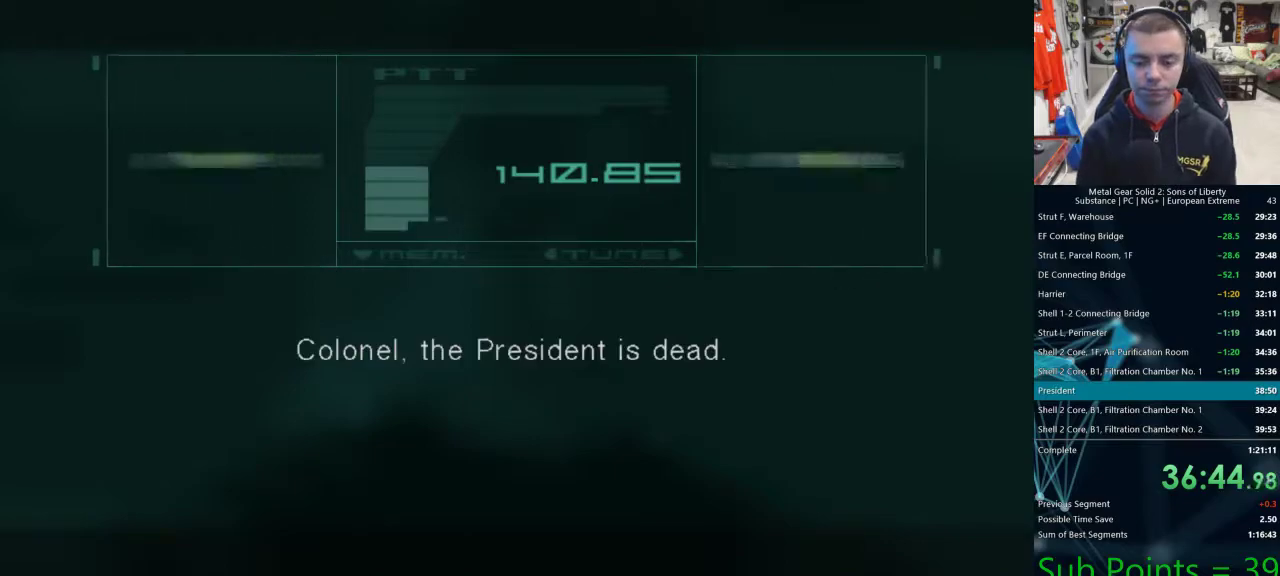
{"buttons": [], "left_stick": "center", "right_stick": "center", "events": [[17, "TRIANGLE", "down"], [67, "TRIANGLE", "up"]]}
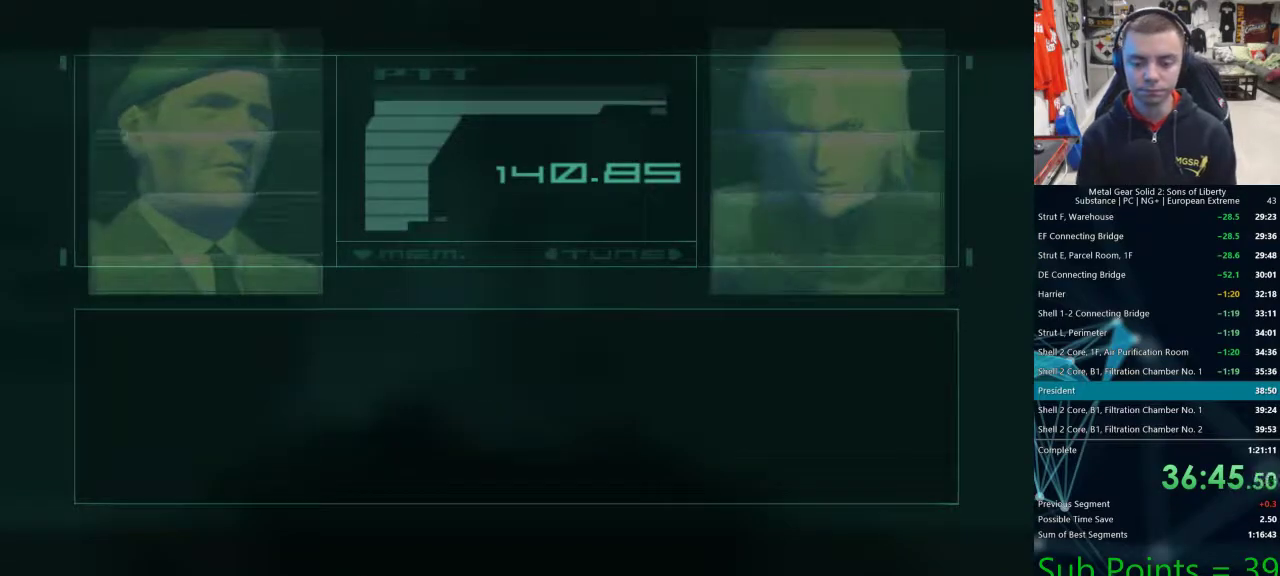
{"buttons": [], "left_stick": "center", "right_stick": "center", "events": []}
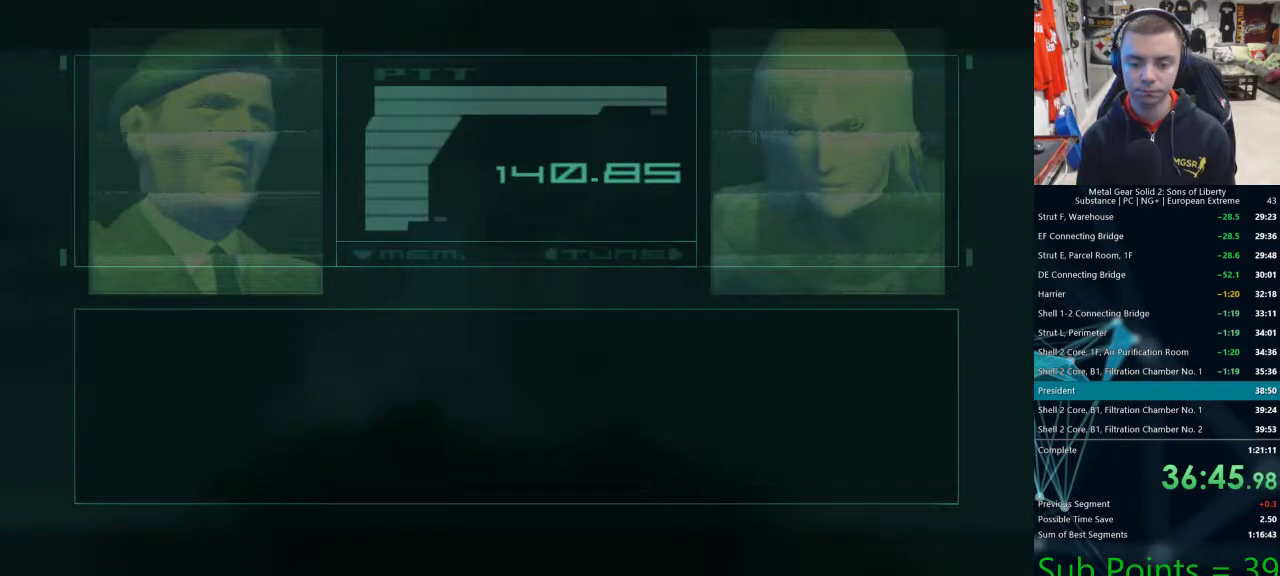
{"buttons": [], "left_stick": "center", "right_stick": "center", "events": []}
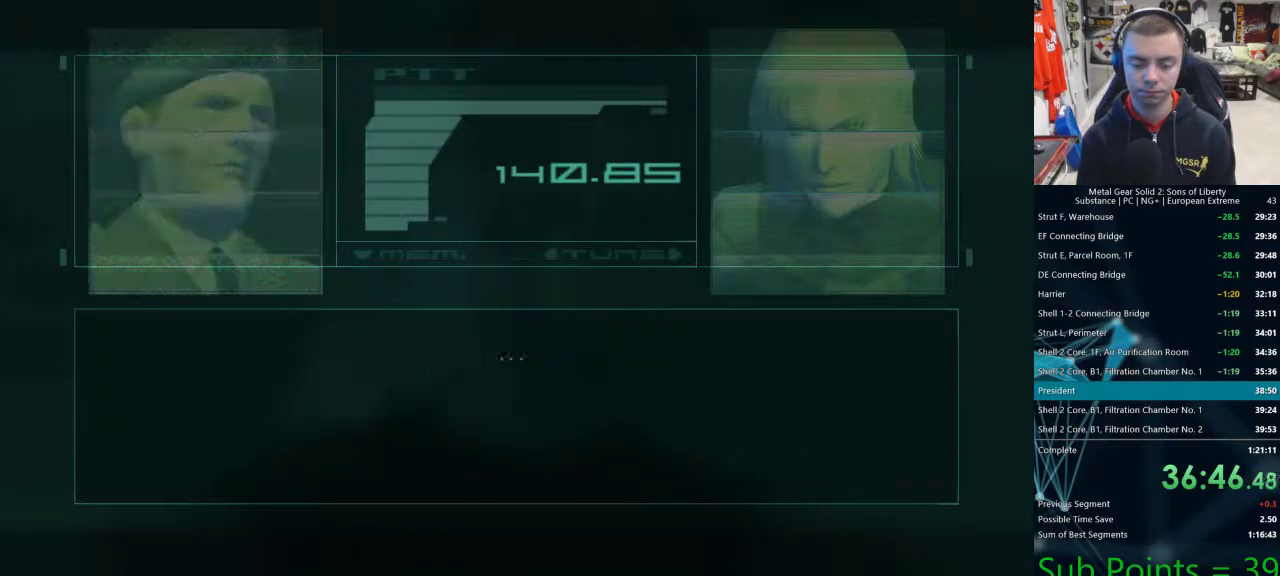
{"buttons": [], "left_stick": "center", "right_stick": "center", "events": []}
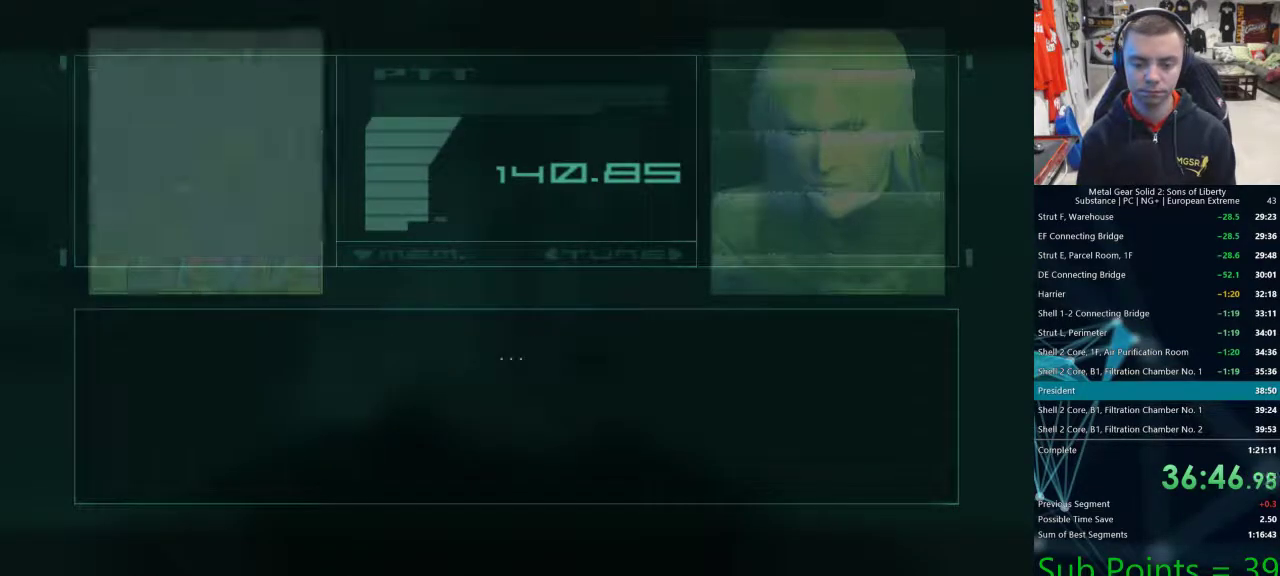
{"buttons": [], "left_stick": "center", "right_stick": "center", "events": []}
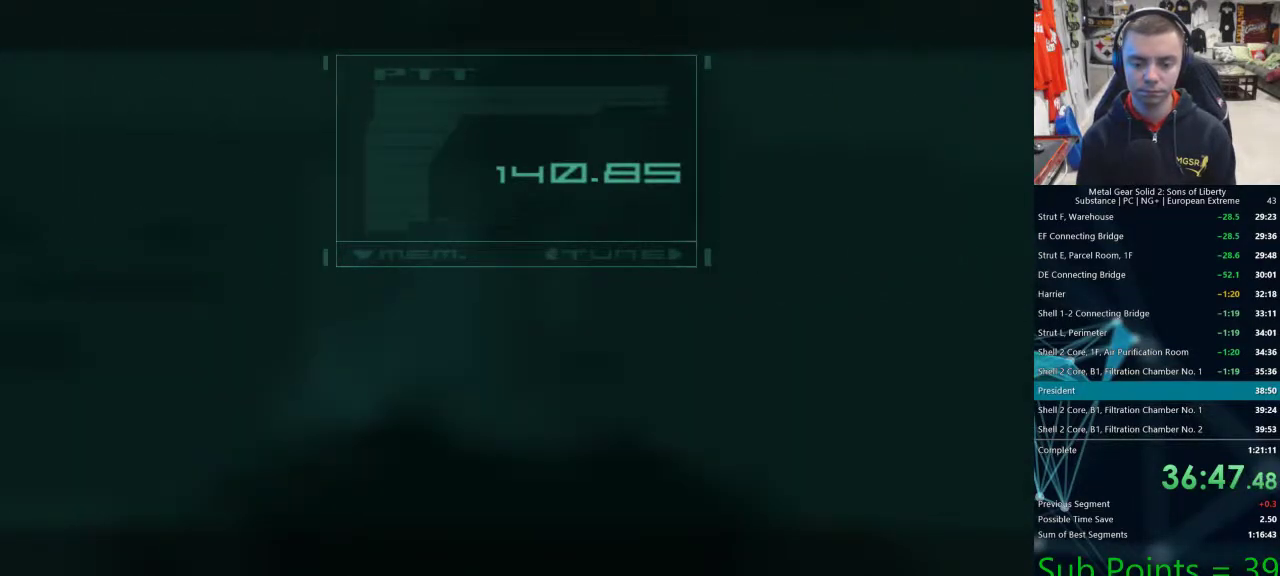
{"buttons": [], "left_stick": "center", "right_stick": "center", "events": [[417, "TRIANGLE", "down"], [467, "TRIANGLE", "up"]]}
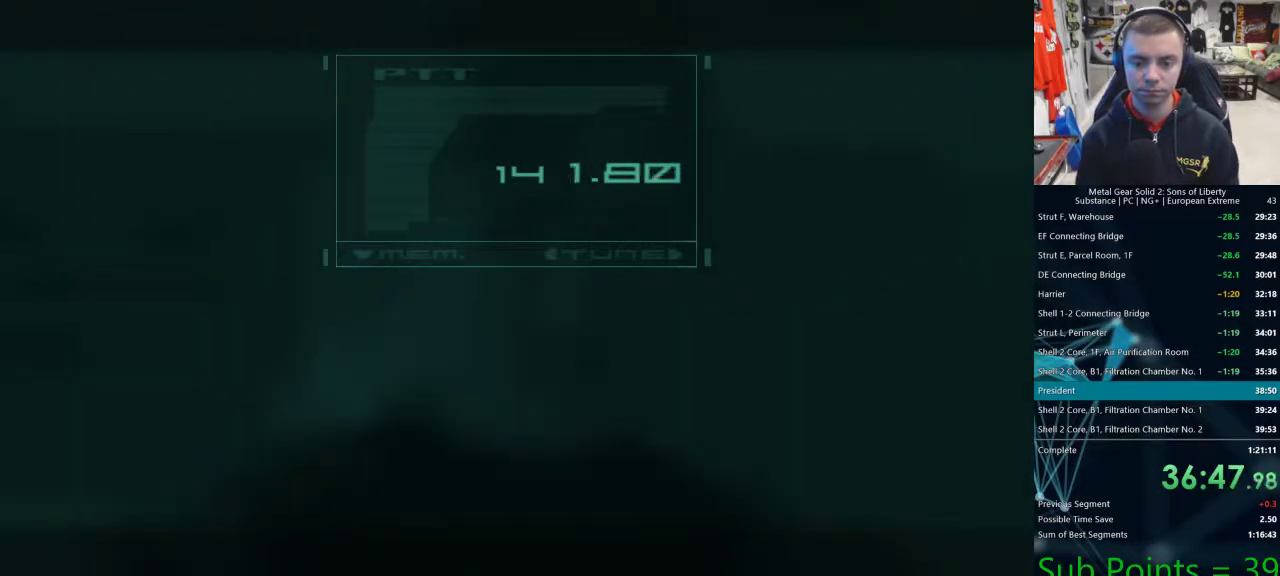
{"buttons": ["TRIANGLE"], "left_stick": "center", "right_stick": "center", "events": [[50, "TRIANGLE", "down"], [117, "TRIANGLE", "up"], [167, "TRIANGLE", "down"], [217, "TRIANGLE", "up"], [283, "TRIANGLE", "down"], [333, "TRIANGLE", "up"], [483, "TRIANGLE", "down"]]}
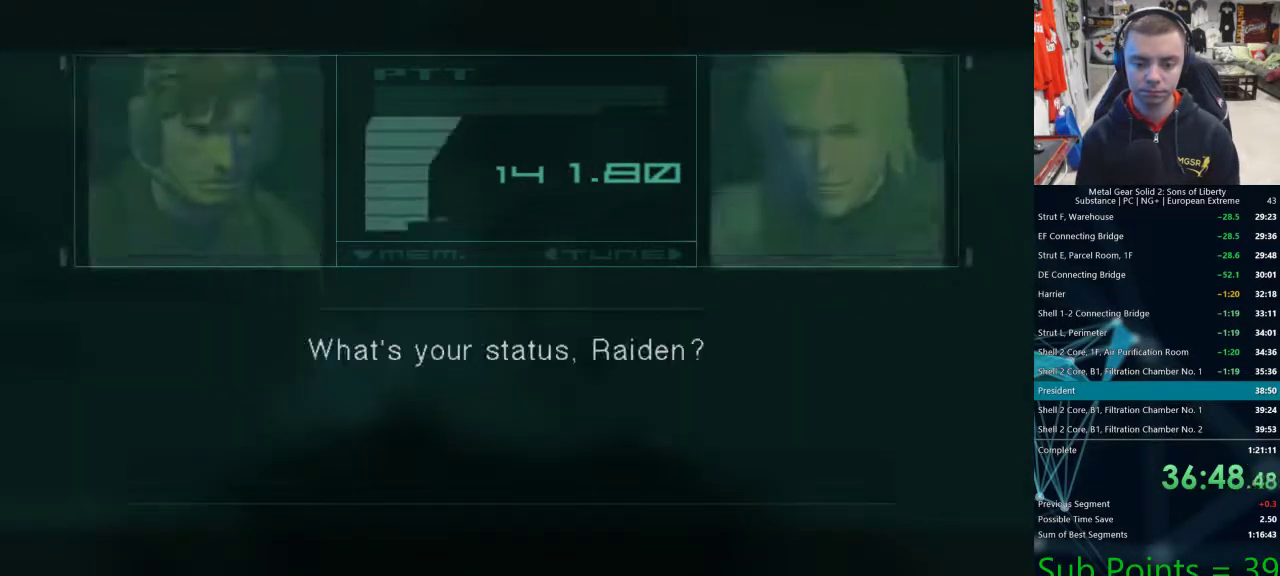
{"buttons": [], "left_stick": "center", "right_stick": "center", "events": [[33, "TRIANGLE", "up"]]}
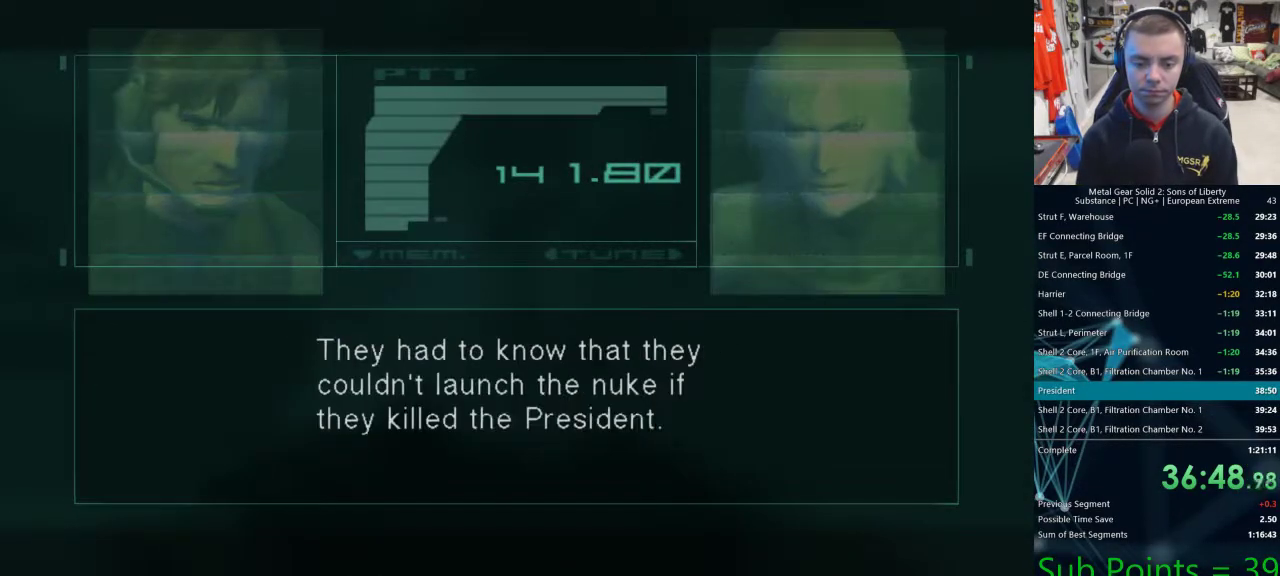
{"buttons": [], "left_stick": "center", "right_stick": "center", "events": []}
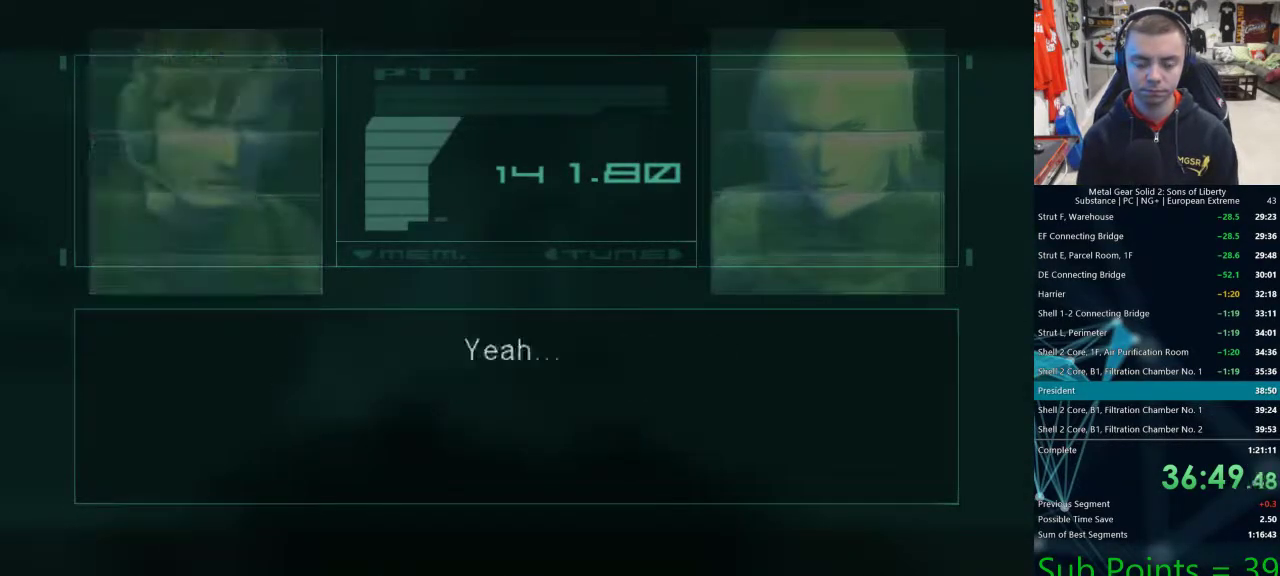
{"buttons": [], "left_stick": "center", "right_stick": "center", "events": []}
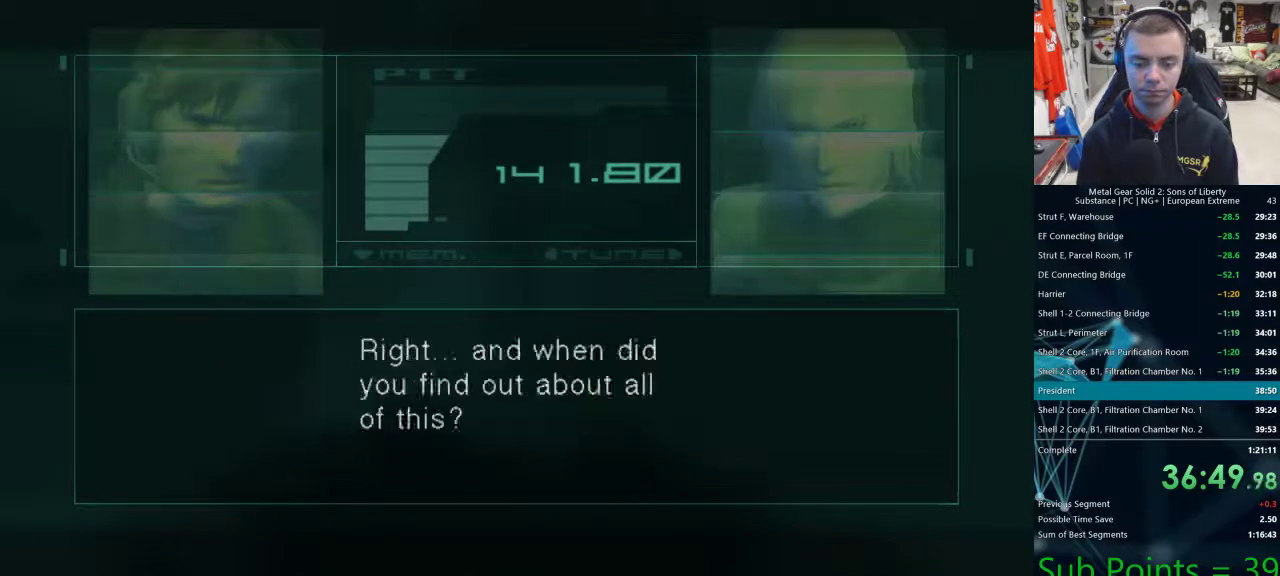
{"buttons": [], "left_stick": "center", "right_stick": "center", "events": []}
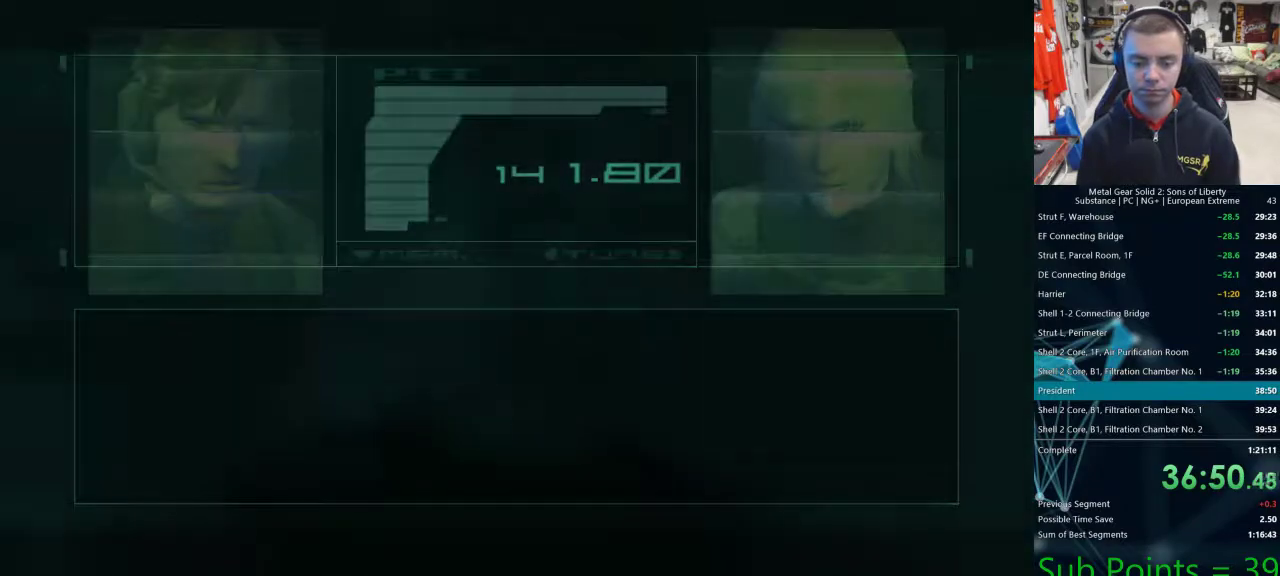
{"buttons": ["CROSS"], "left_stick": "center", "right_stick": "center"}
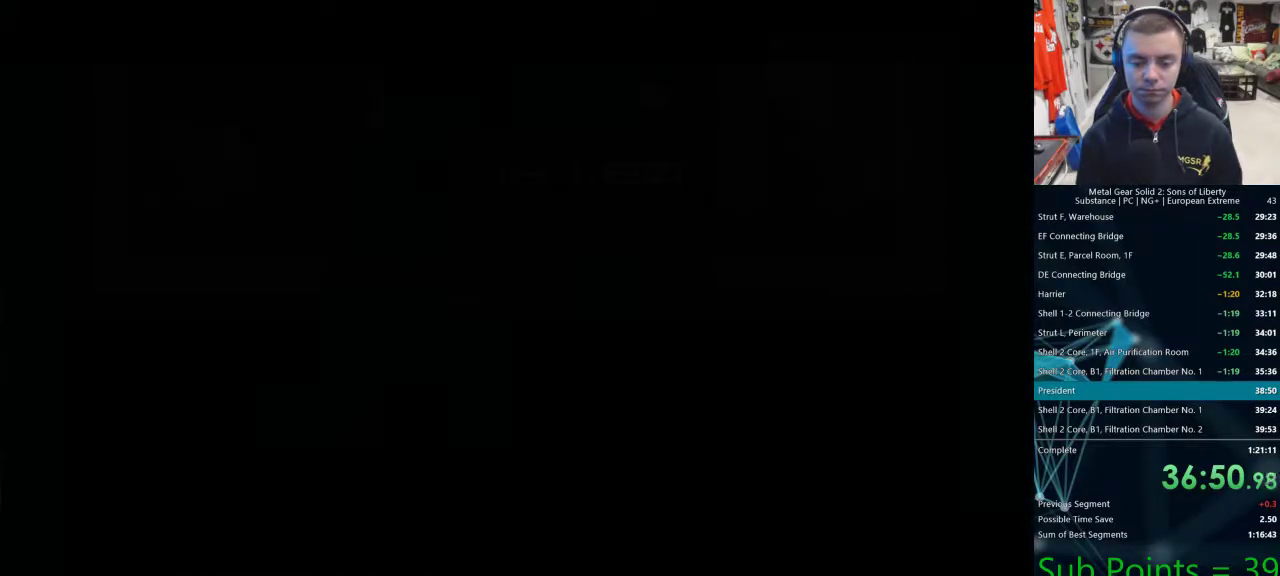
{"buttons": ["CROSS"], "left_stick": "center", "right_stick": "center", "events": []}
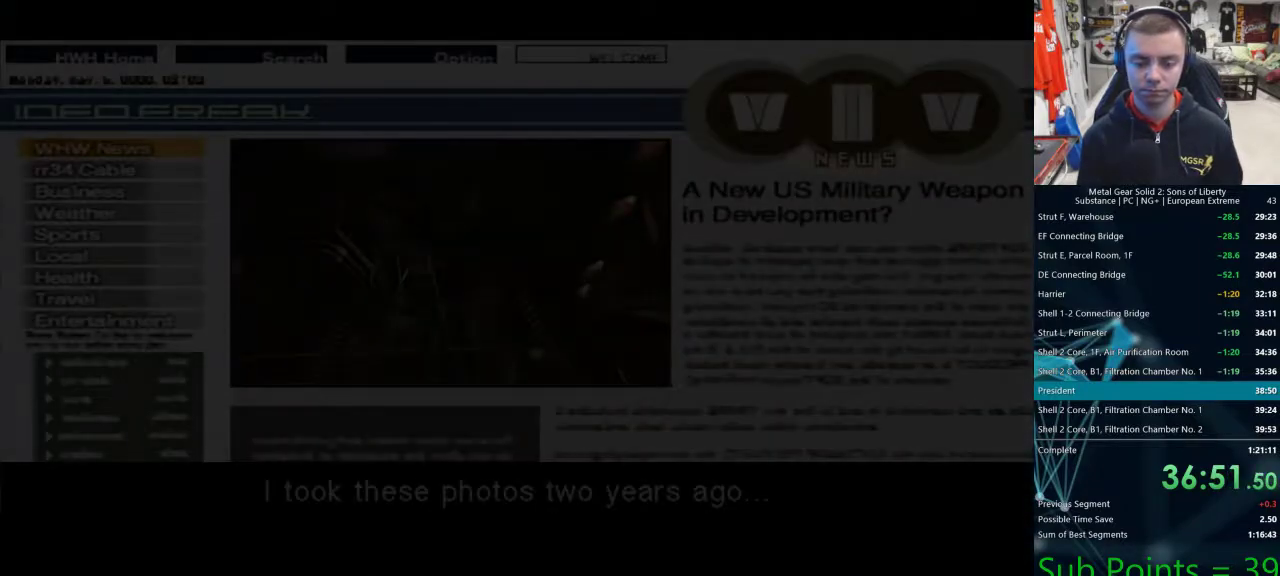
{"buttons": [], "left_stick": "center", "right_stick": "center"}
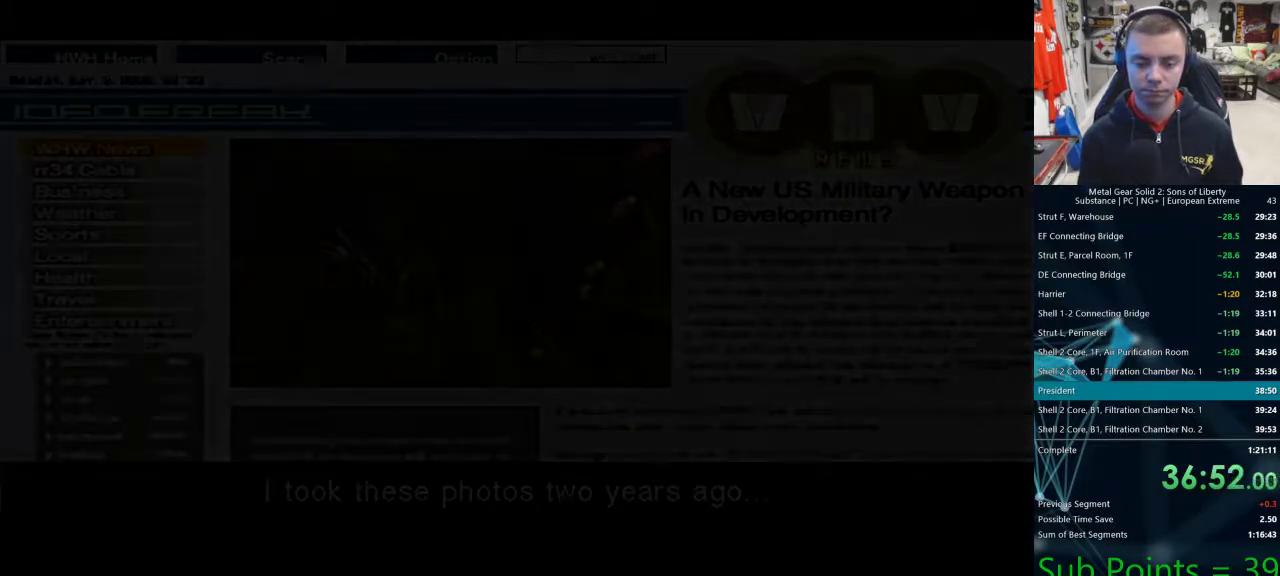
{"buttons": [], "left_stick": "center", "right_stick": "center", "events": []}
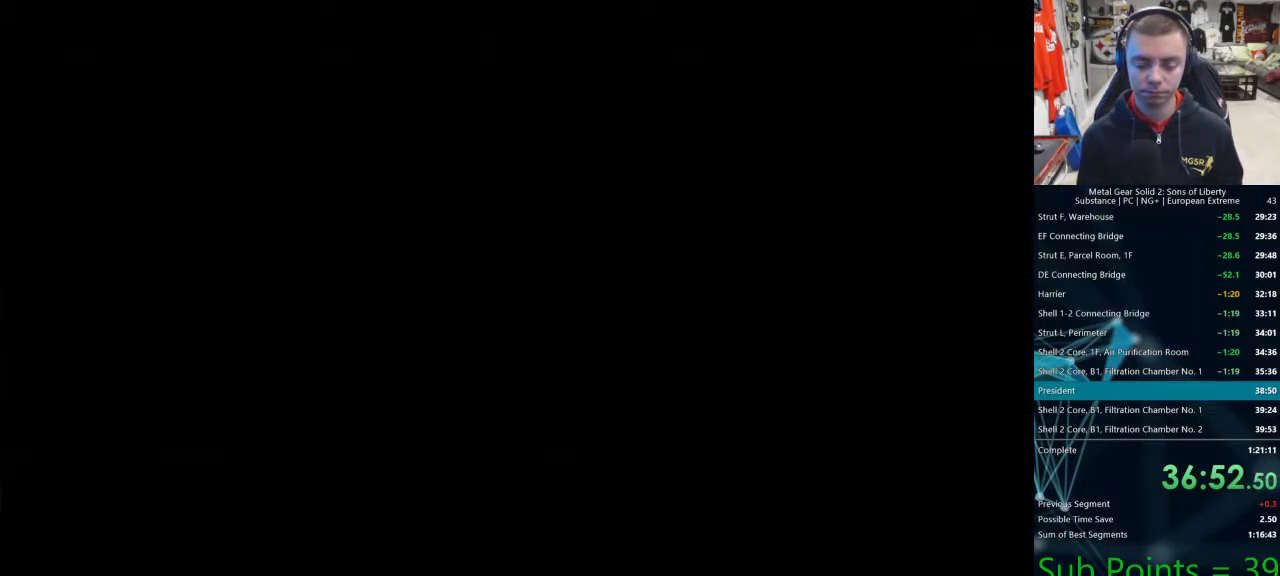
{"buttons": ["CROSS"], "left_stick": "center", "right_stick": "center"}
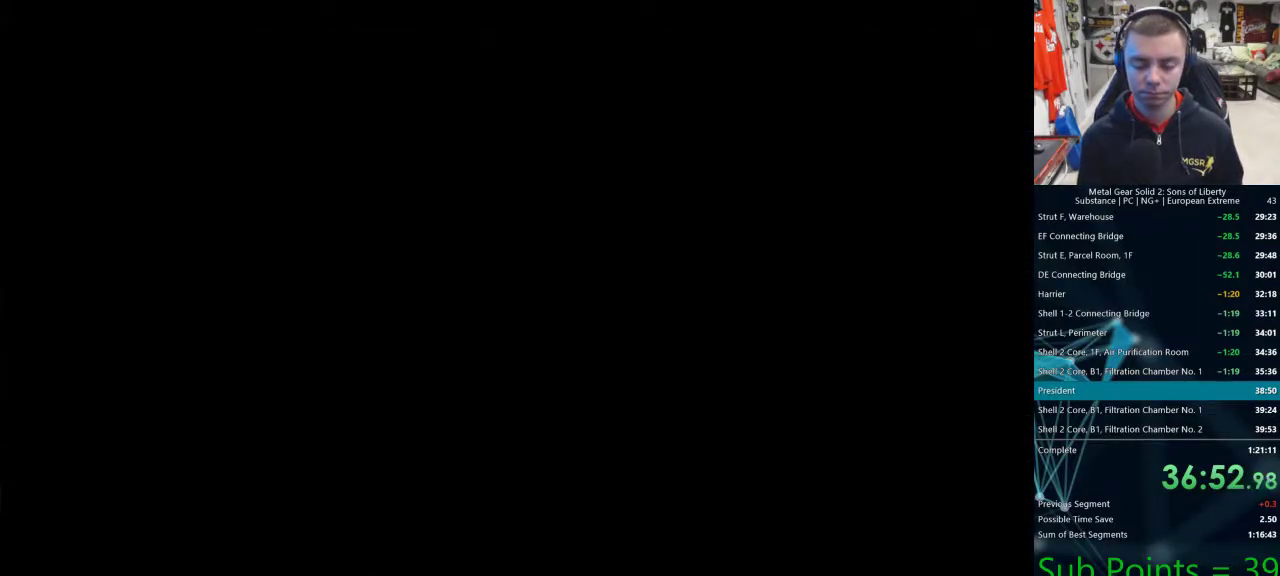
{"buttons": ["CROSS"], "left_stick": "center", "right_stick": "center", "events": []}
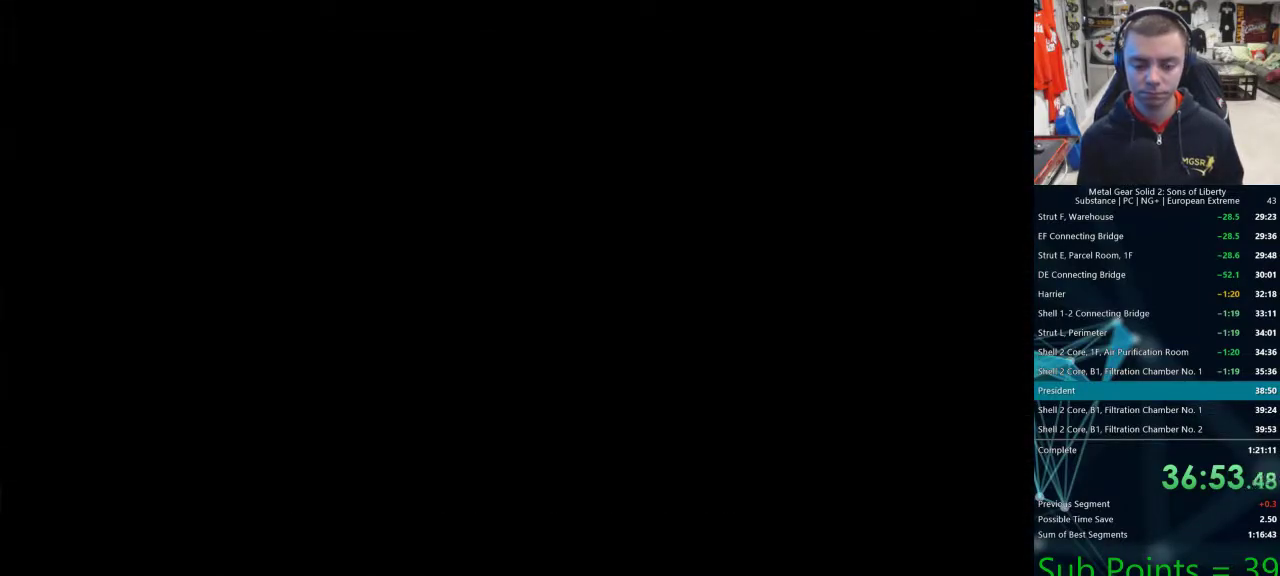
{"buttons": [], "left_stick": "center", "right_stick": "center"}
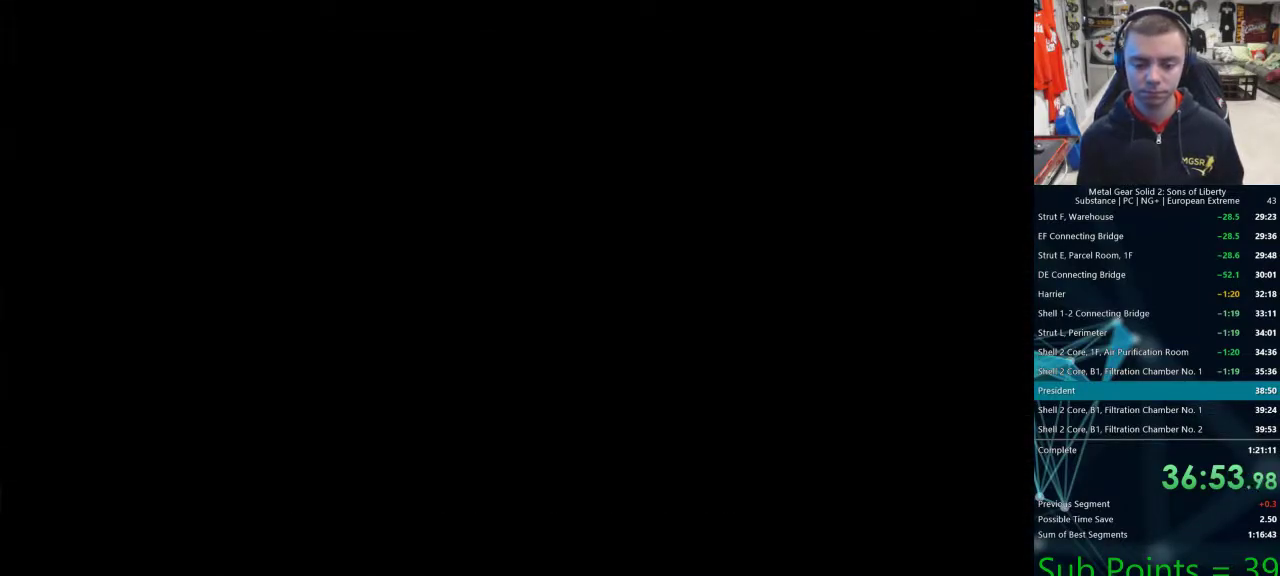
{"buttons": [], "left_stick": "center", "right_stick": "center", "events": [[450, "TRIANGLE", "down"], [483, "TRIANGLE", "up"]]}
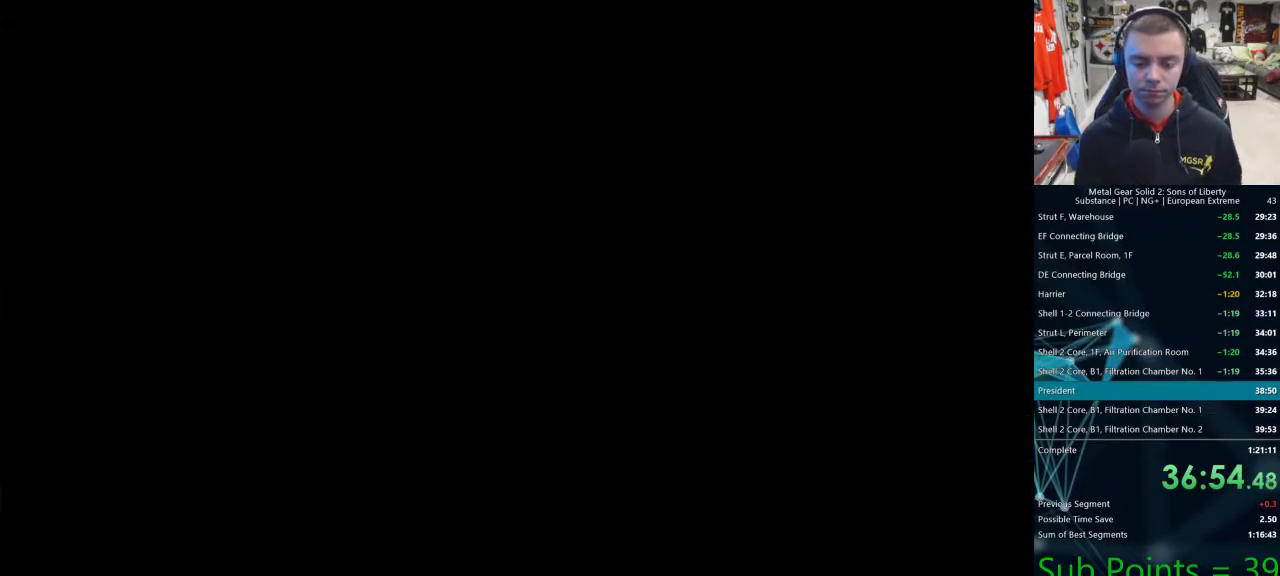
{"buttons": ["TRIANGLE"], "left_stick": "center", "right_stick": "center", "events": [[67, "TRIANGLE", "down"], [100, "TRIANGLE", "up"], [167, "TRIANGLE", "down"], [217, "TRIANGLE", "up"], [300, "TRIANGLE", "down"], [383, "TRIANGLE", "up"], [450, "TRIANGLE", "down"]]}
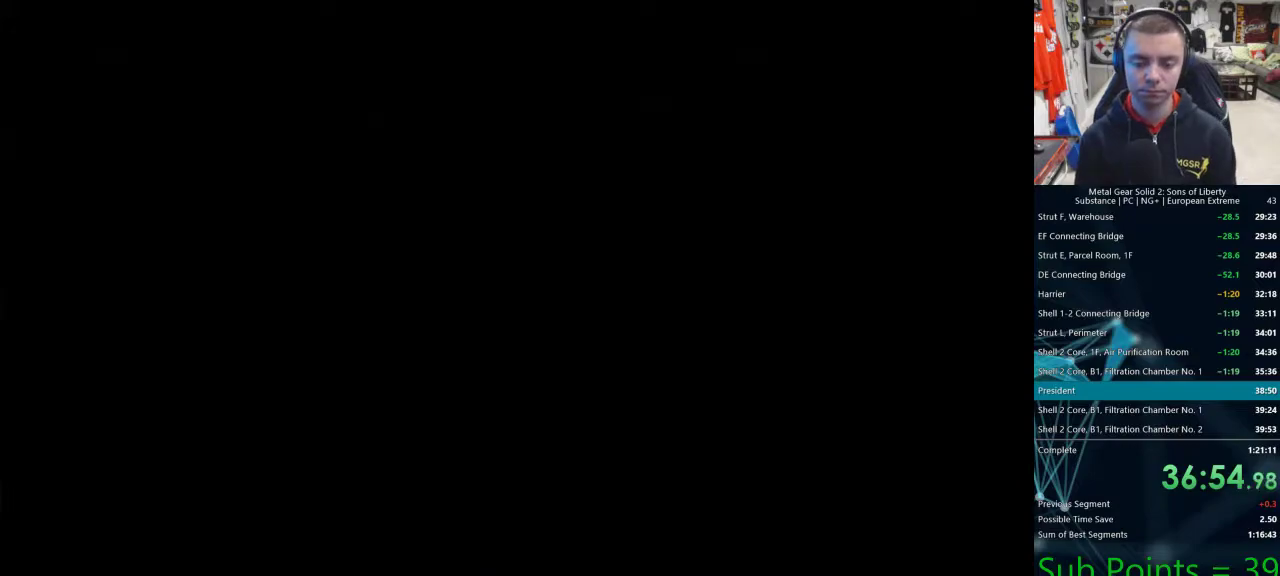
{"buttons": [], "left_stick": "center", "right_stick": "center", "events": [[17, "TRIANGLE", "up"], [100, "TRIANGLE", "down"], [167, "TRIANGLE", "up"], [250, "TRIANGLE", "down"], [317, "TRIANGLE", "up"]]}
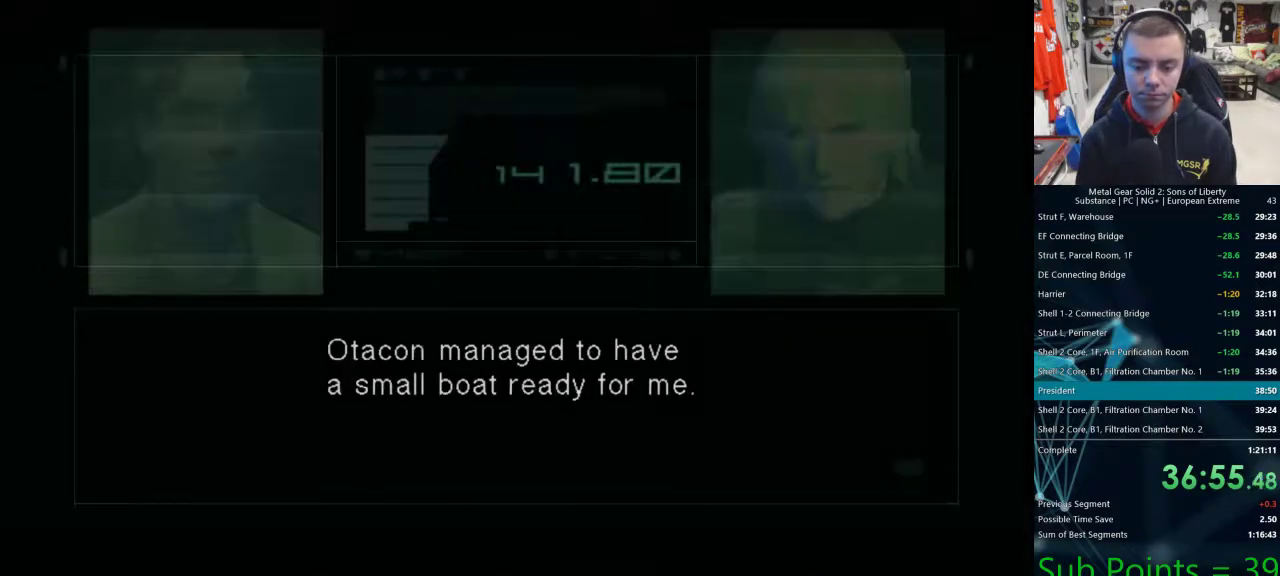
{"buttons": ["CROSS"], "left_stick": "center", "right_stick": "center"}
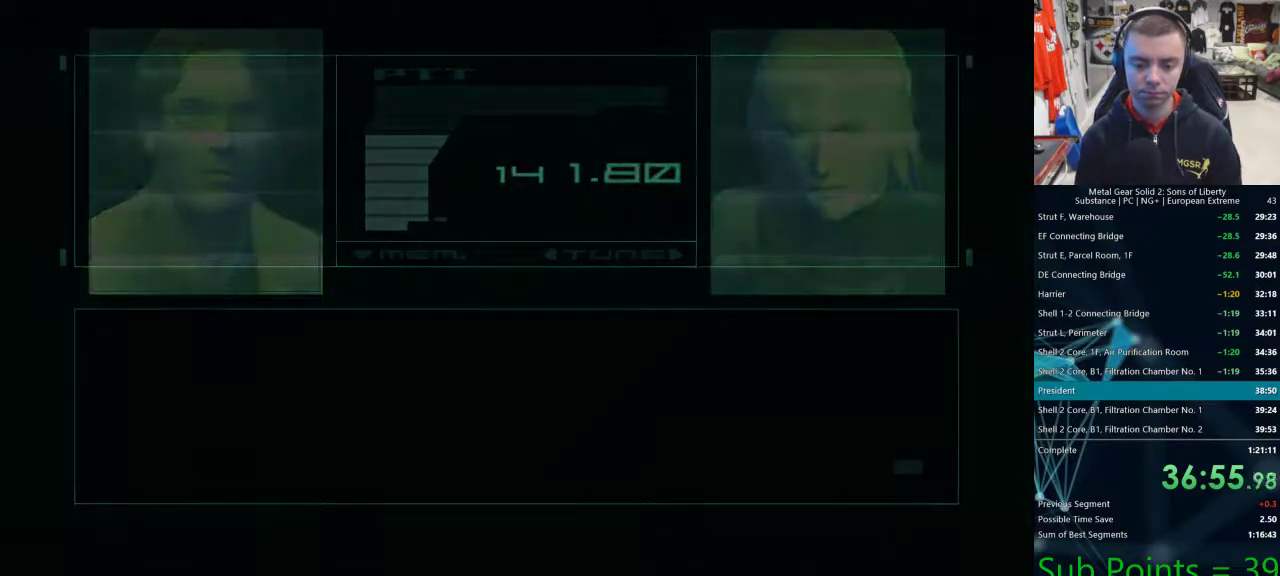
{"buttons": [], "left_stick": "center", "right_stick": "center"}